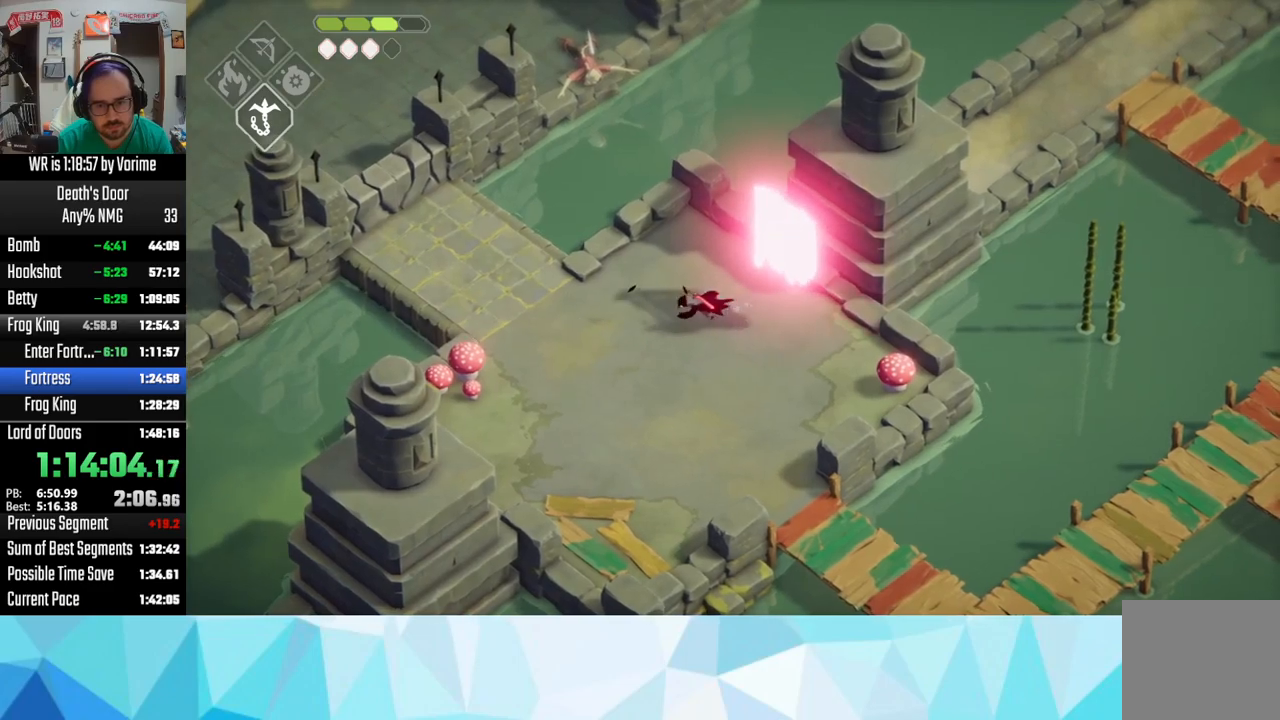
Gameplay with a controller (PlayStation layout); each line is a JSON object with the inputs held at the frame after it. "button_events" lists button changes between this image and that frame as [ms after this image, input, new state], when the widget could be followed in between (sticks are given only as held states).
{"buttons": ["CIRCLE", "L2"], "left_stick": "left", "right_stick": "center", "button_events": [[17, "CROSS", "down"], [134, "CROSS", "up"], [450, "L2", "down"], [467, "CIRCLE", "down"]]}
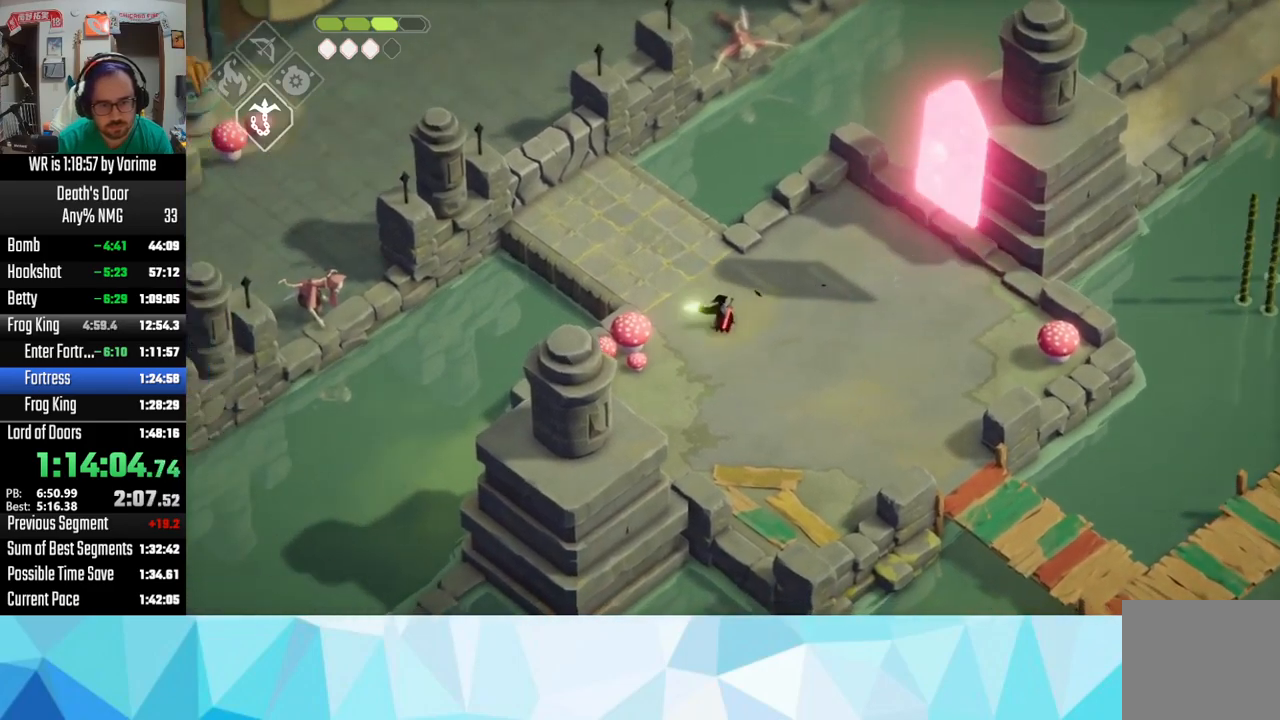
{"buttons": [], "left_stick": "left", "right_stick": "center", "button_events": [[84, "CIRCLE", "up"], [184, "L2", "up"]]}
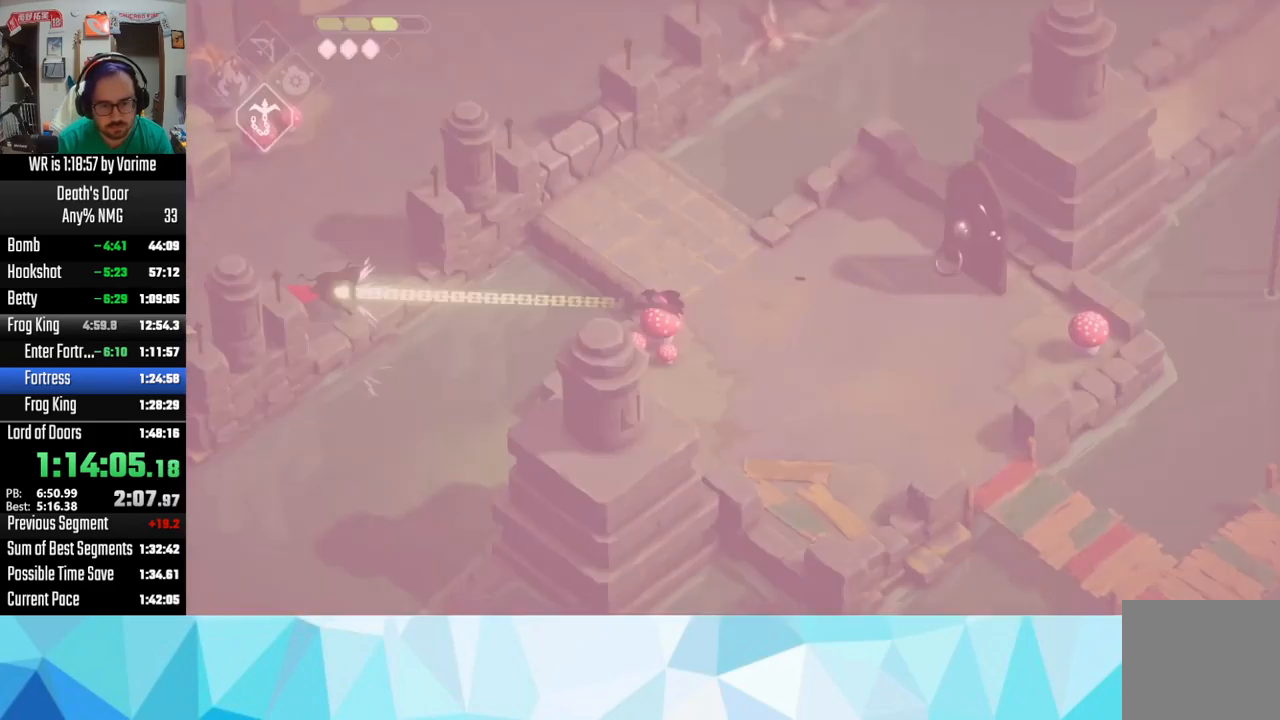
{"buttons": ["L3"], "left_stick": "up-left", "right_stick": "center", "button_events": [[150, "L3", "down"], [317, "CROSS", "down"], [384, "CROSS", "up"]]}
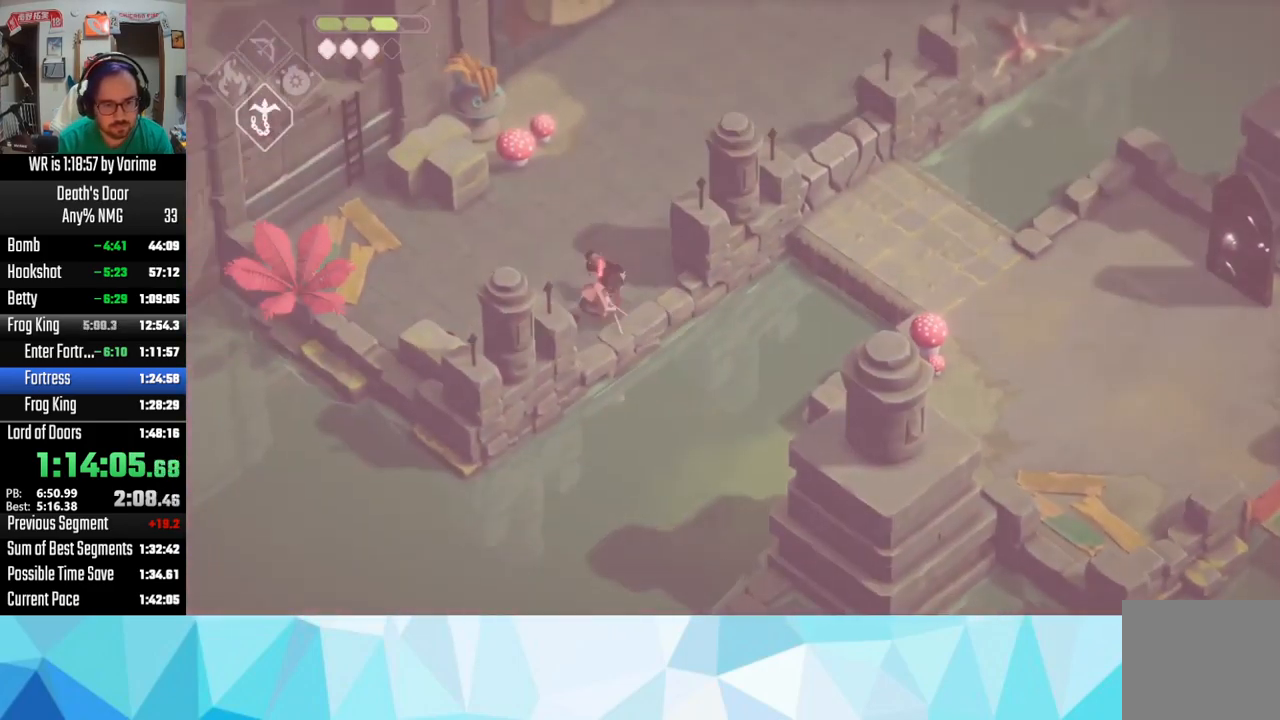
{"buttons": ["L3"], "left_stick": "down-left", "right_stick": "center", "button_events": [[134, "CROSS", "down"], [234, "CROSS", "up"], [234, "L3", "up"], [334, "CROSS", "down"], [384, "CROSS", "up"], [450, "L3", "down"]]}
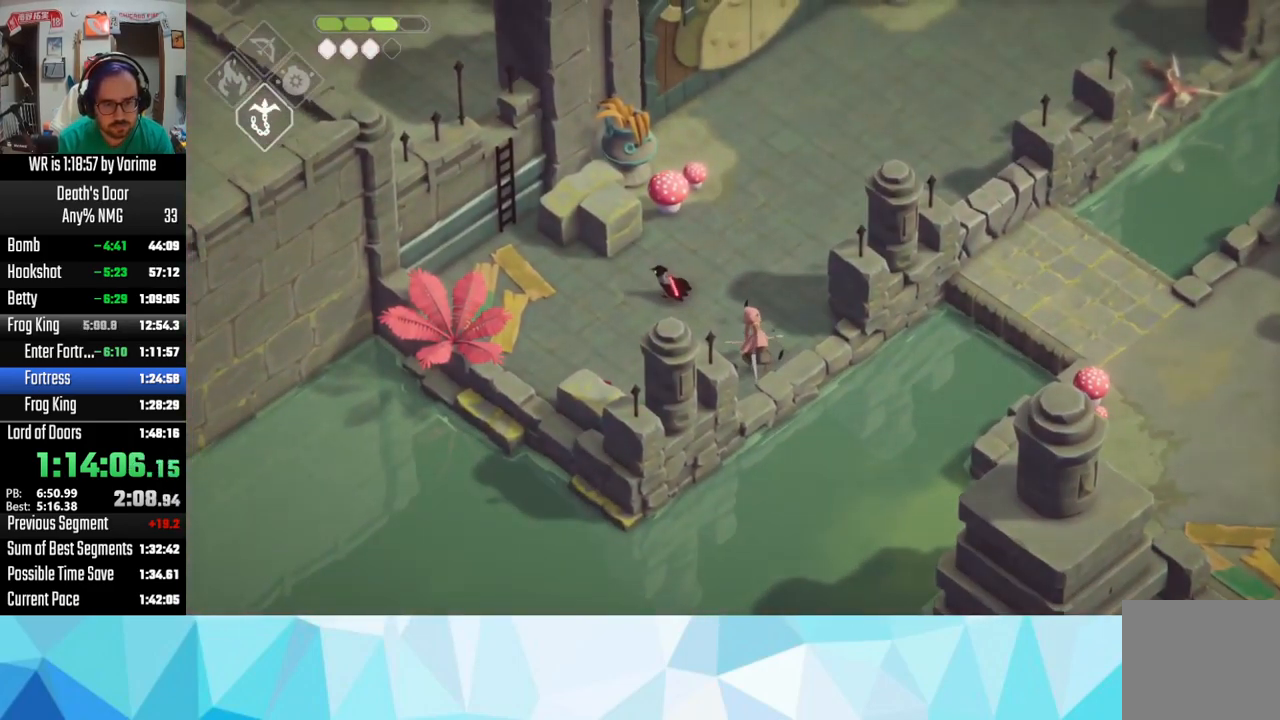
{"buttons": ["L3"], "left_stick": "left", "right_stick": "center", "button_events": [[150, "CROSS", "down"], [267, "CROSS", "up"], [317, "CROSS", "down"], [467, "CROSS", "up"]]}
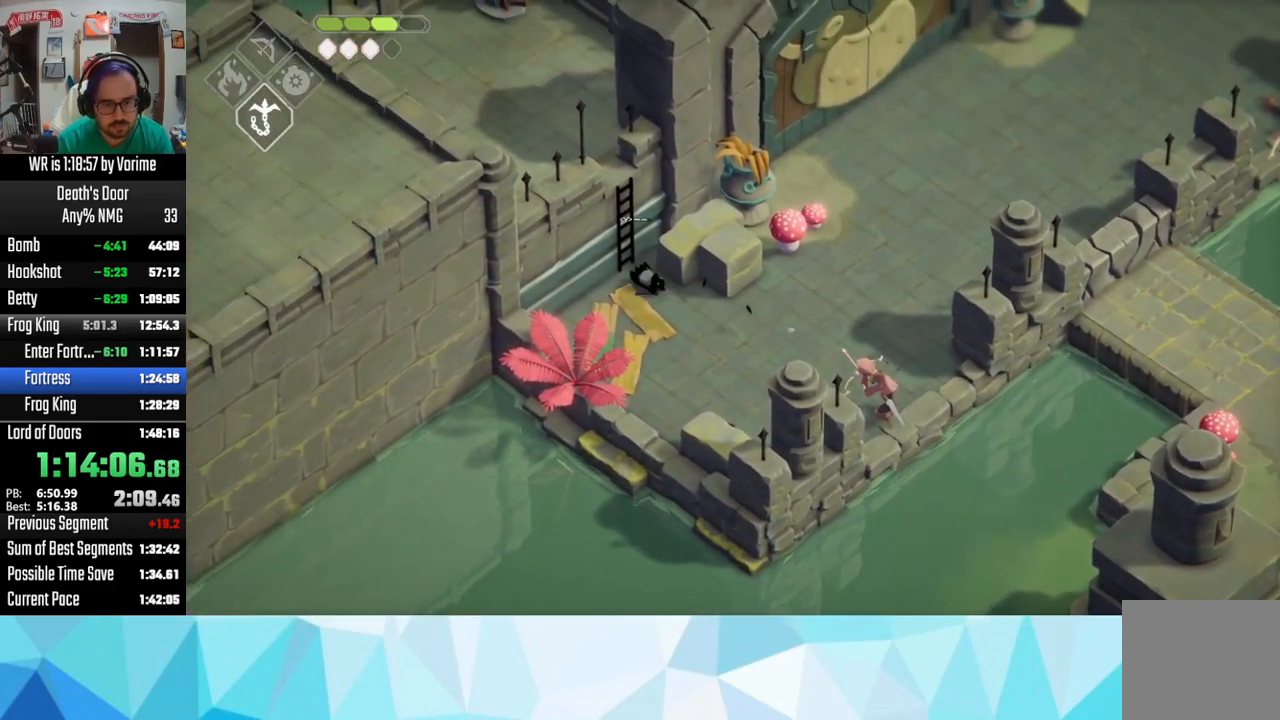
{"buttons": [], "left_stick": "up-left", "right_stick": "center", "button_events": [[84, "TRIANGLE", "down"], [134, "TRIANGLE", "up"], [300, "L3", "up"]]}
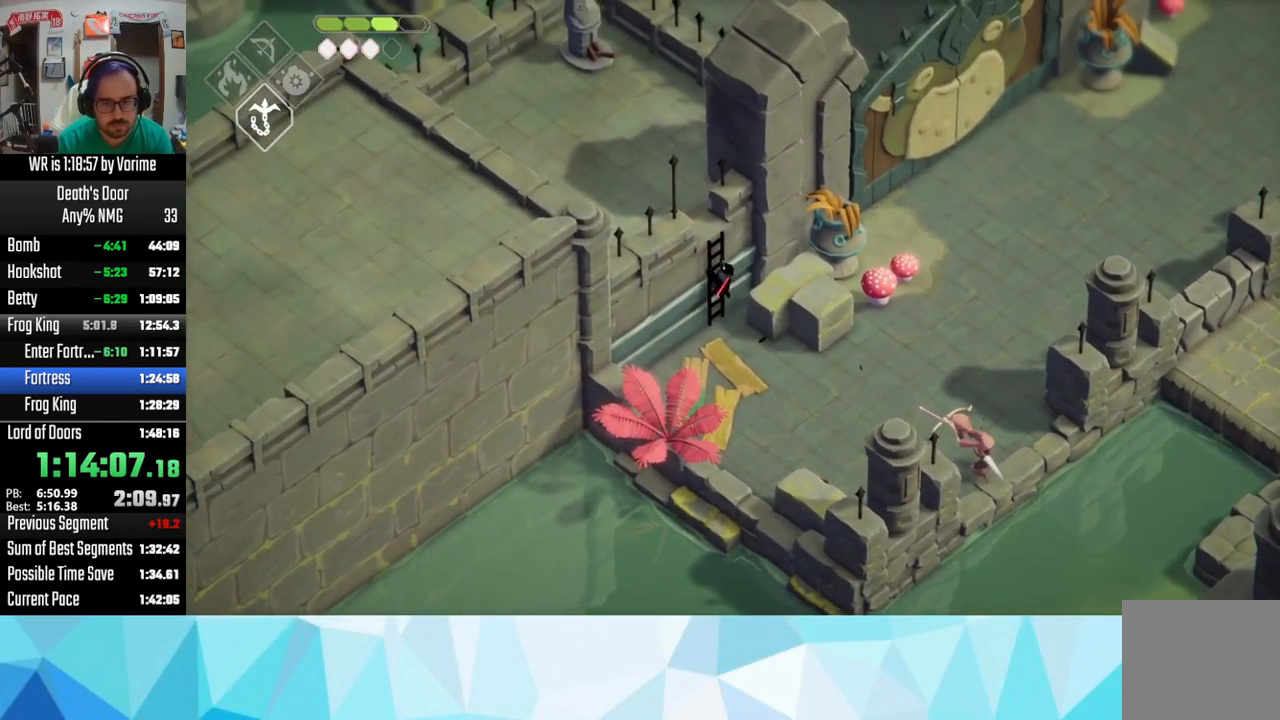
{"buttons": [], "left_stick": "up", "right_stick": "center", "button_events": []}
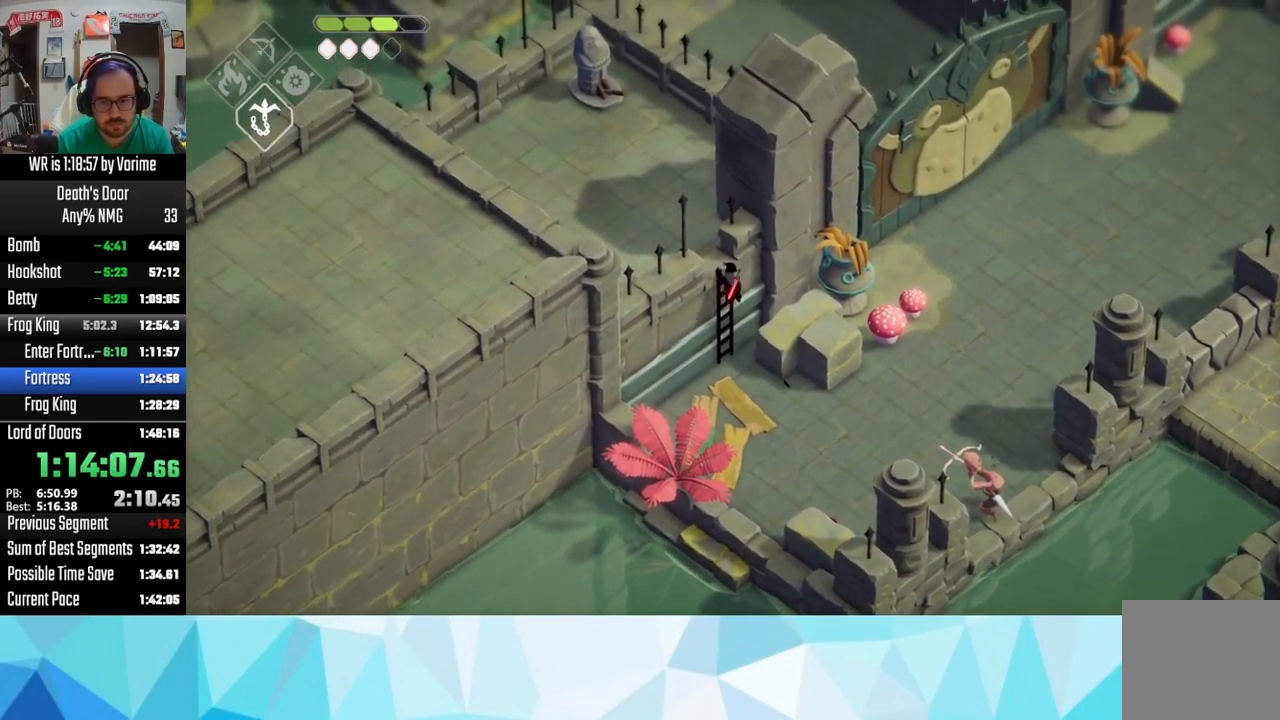
{"buttons": ["CROSS"], "left_stick": "up-left", "right_stick": "center", "button_events": [[484, "CROSS", "down"]]}
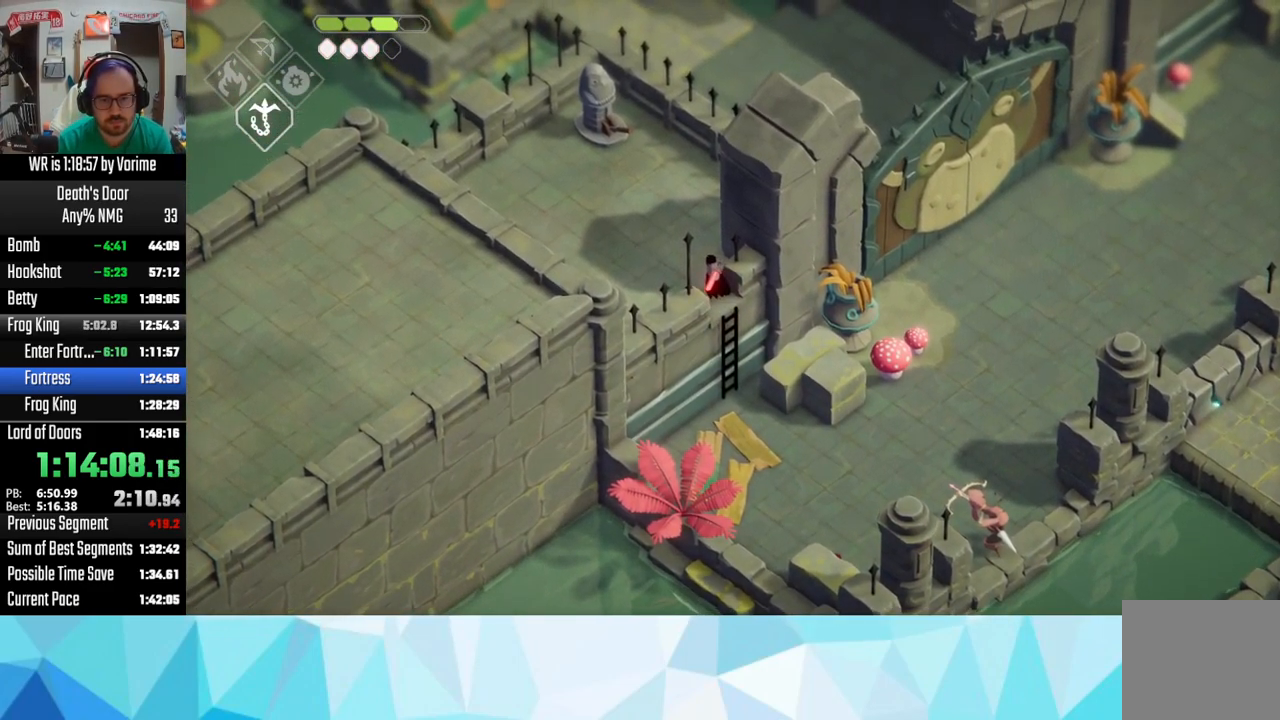
{"buttons": [], "left_stick": "up", "right_stick": "center", "button_events": [[117, "CROSS", "up"], [167, "CROSS", "down"], [267, "CROSS", "up"], [317, "CROSS", "down"], [467, "CROSS", "up"]]}
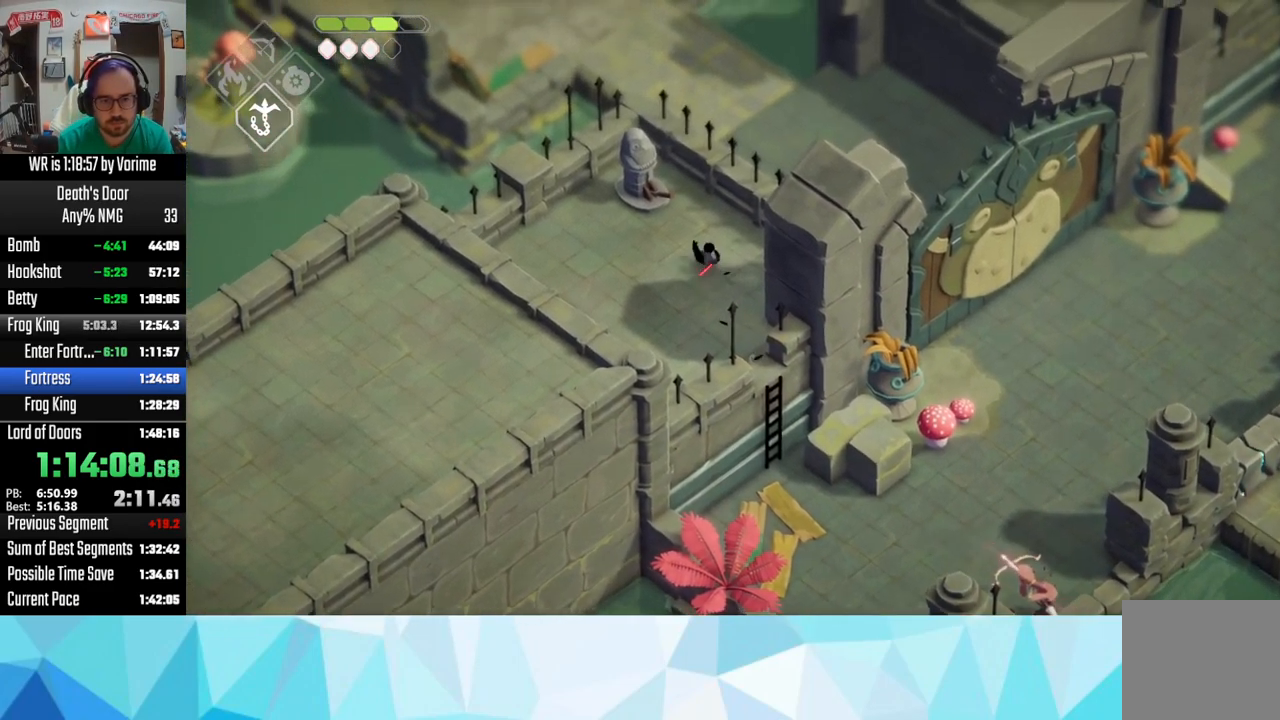
{"buttons": ["CROSS"], "left_stick": "down", "right_stick": "center", "button_events": [[150, "TRIANGLE", "down"], [450, "TRIANGLE", "up"], [483, "CROSS", "down"]]}
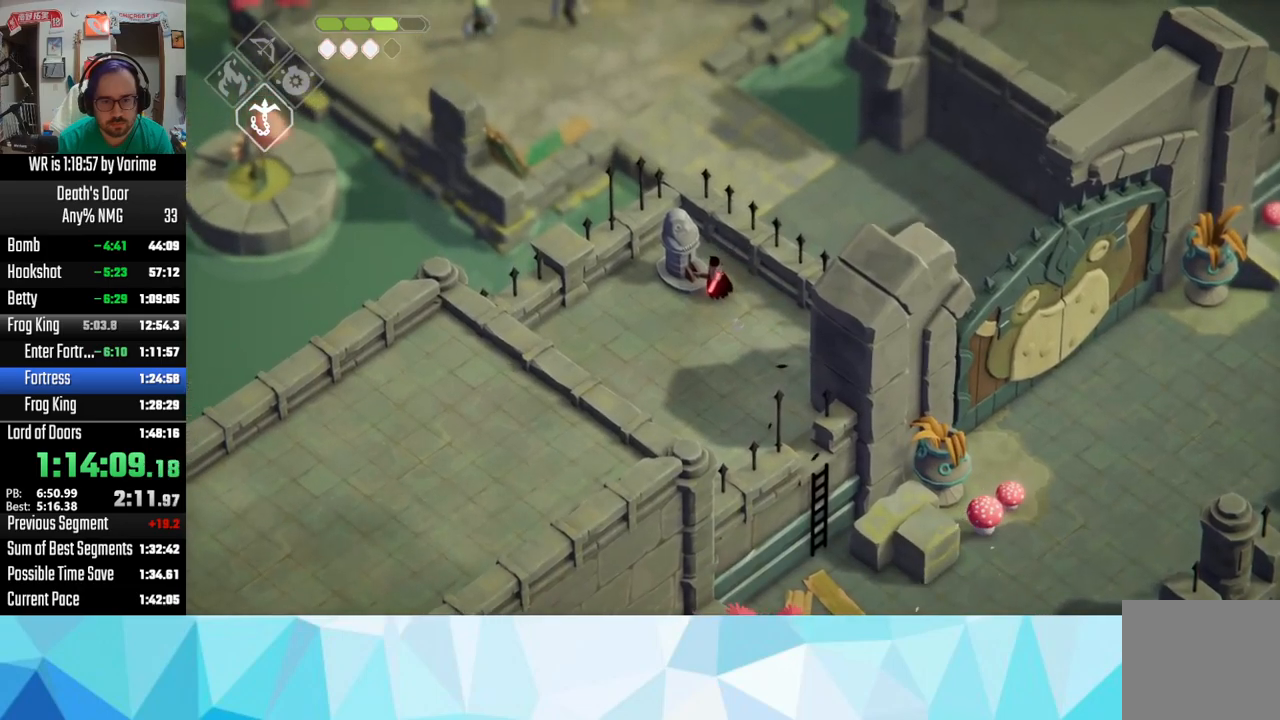
{"buttons": ["CROSS"], "left_stick": "down", "right_stick": "center", "button_events": [[283, "CROSS", "up"], [350, "CROSS", "down"], [433, "CROSS", "up"], [483, "CROSS", "down"]]}
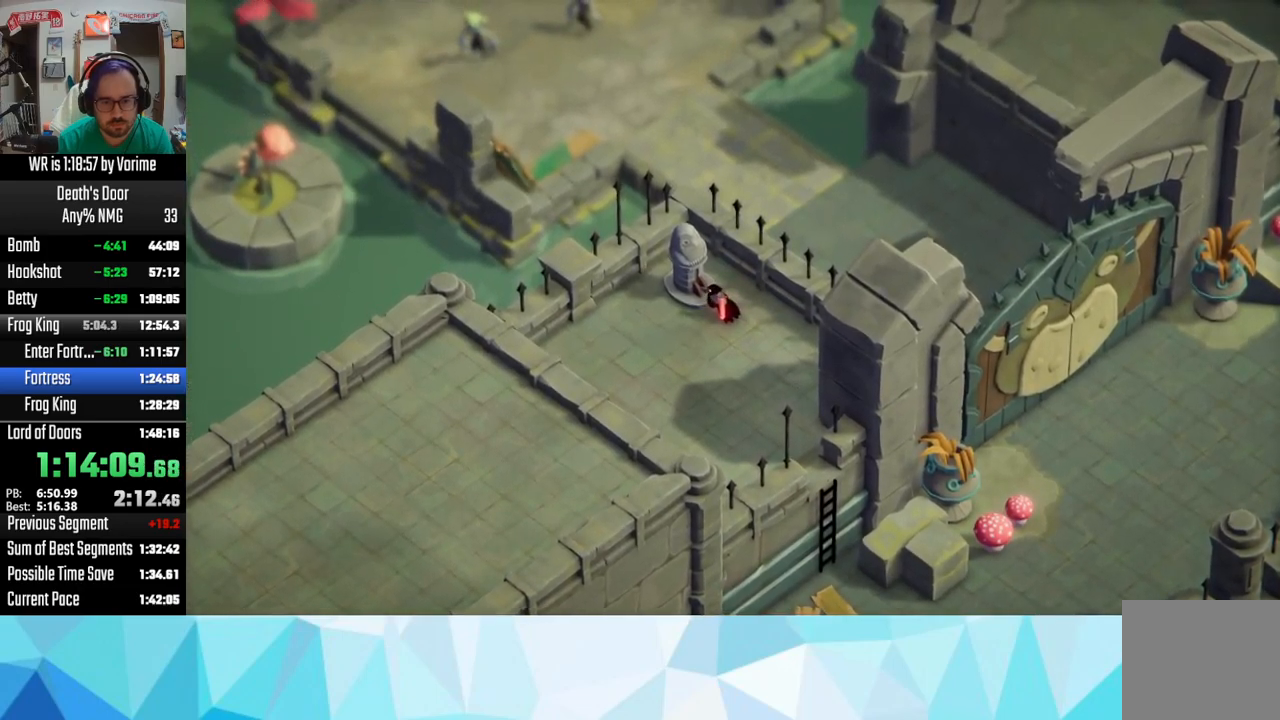
{"buttons": [], "left_stick": "down", "right_stick": "center", "button_events": [[466, "CROSS", "up"]]}
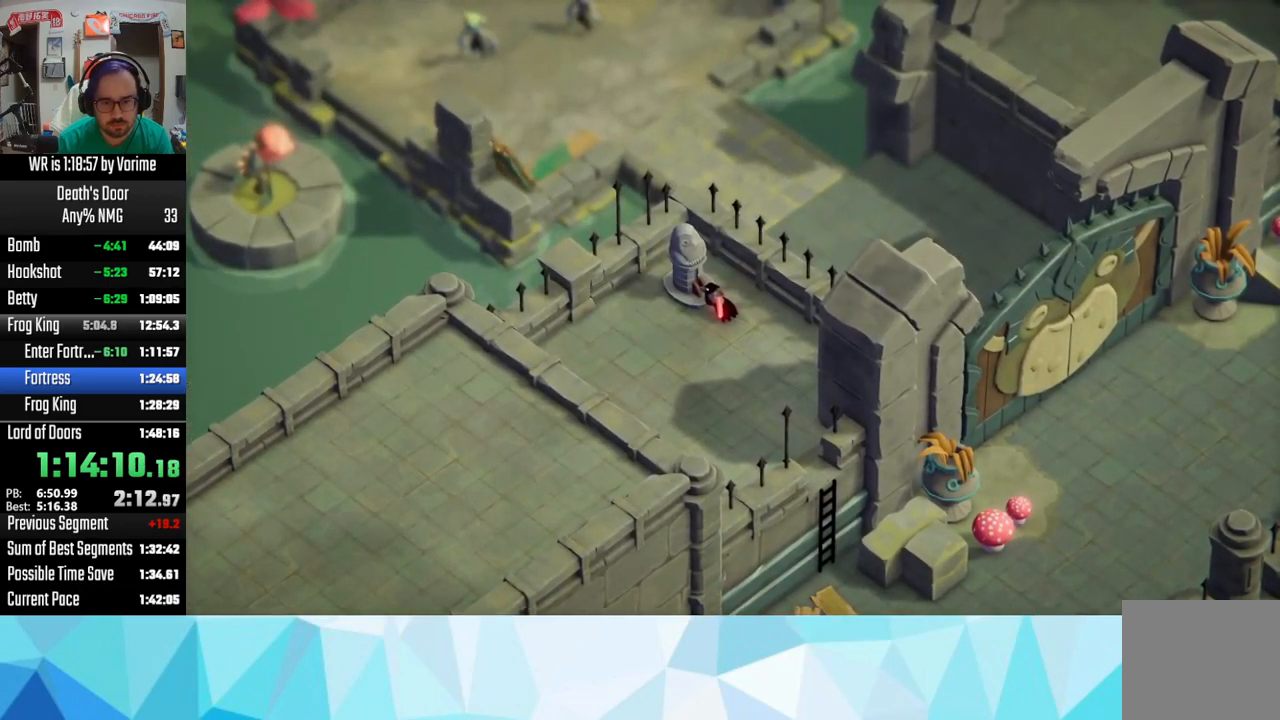
{"buttons": ["CROSS"], "left_stick": "down-right", "right_stick": "center", "button_events": [[33, "CROSS", "down"], [100, "CROSS", "up"], [150, "CROSS", "down"], [266, "CROSS", "up"], [316, "CROSS", "down"]]}
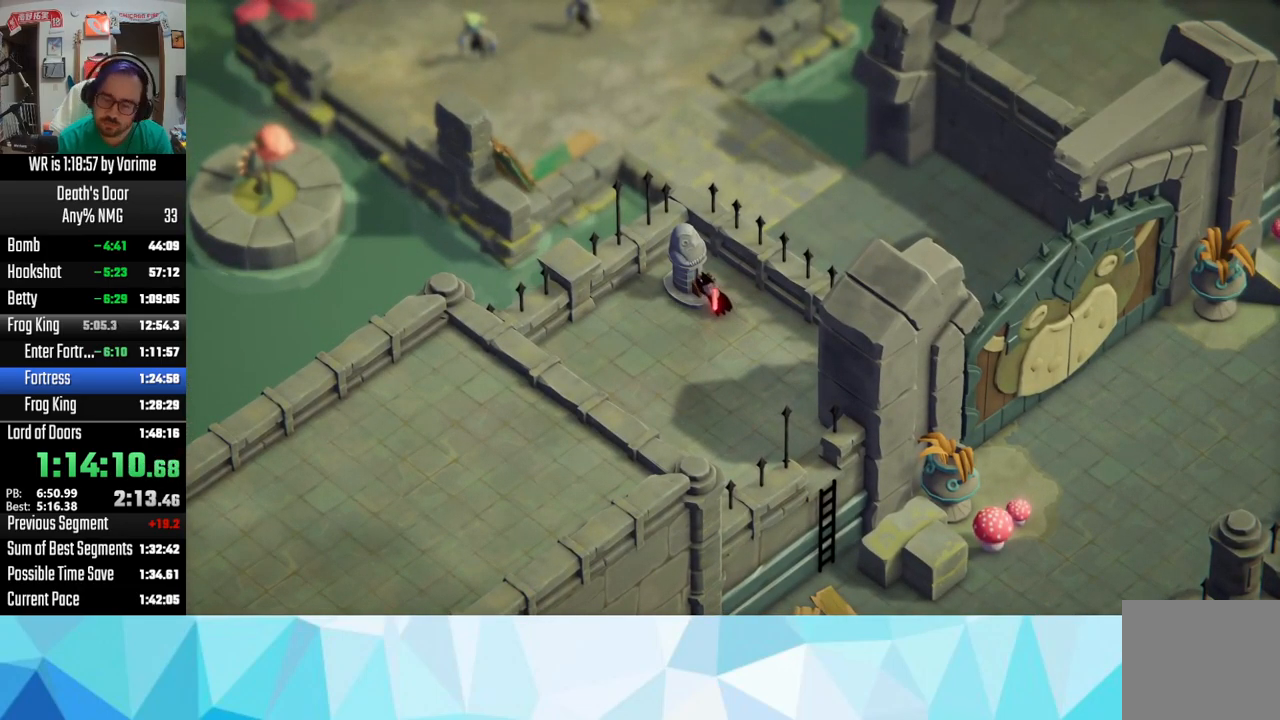
{"buttons": [], "left_stick": "down-right", "right_stick": "center", "button_events": [[266, "CROSS", "up"], [366, "CROSS", "down"], [433, "CROSS", "up"]]}
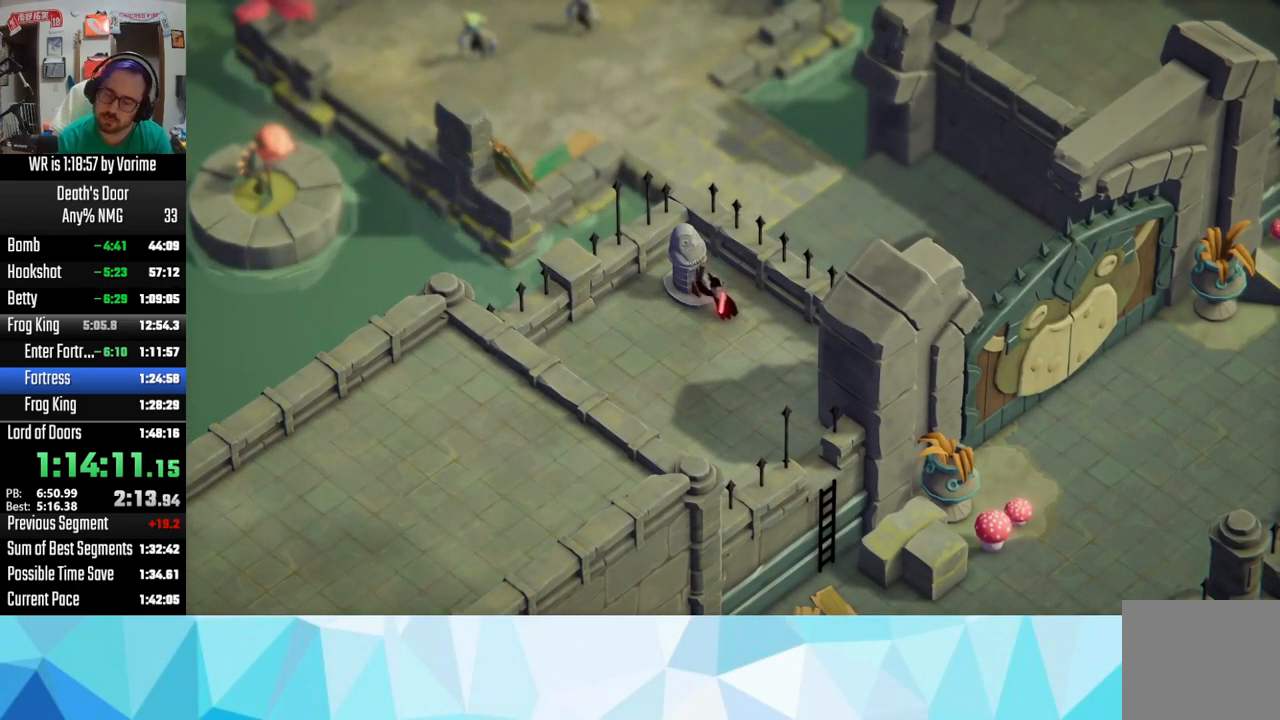
{"buttons": ["CROSS"], "left_stick": "down", "right_stick": "center", "button_events": [[50, "CROSS", "down"], [316, "CROSS", "up"], [366, "CROSS", "down"]]}
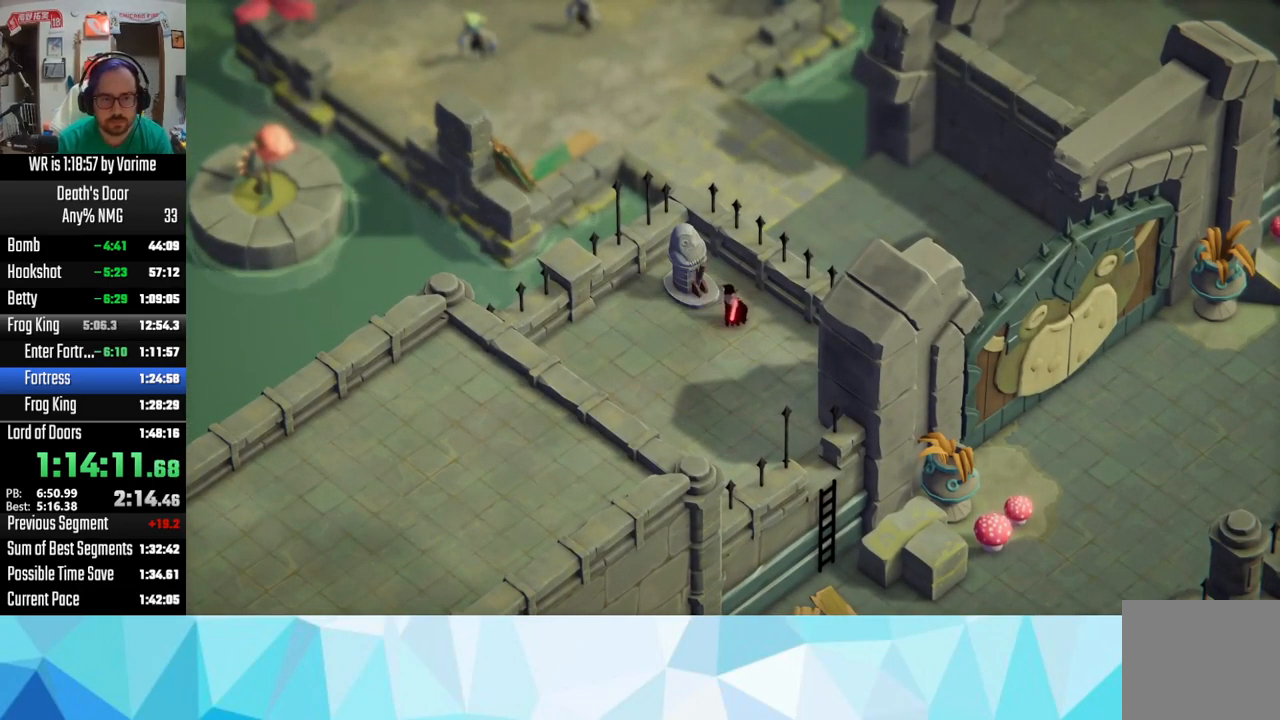
{"buttons": [], "left_stick": "down", "right_stick": "center", "button_events": [[300, "CROSS", "up"], [350, "CROSS", "down"], [483, "CROSS", "up"]]}
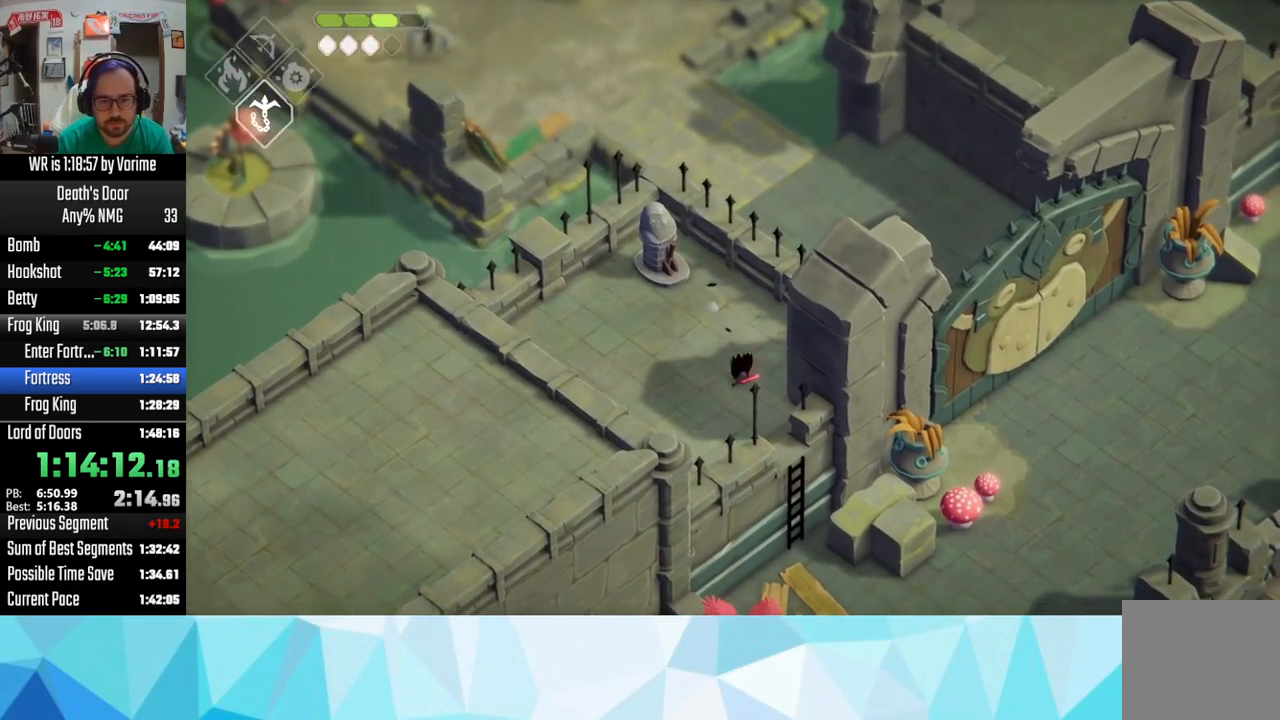
{"buttons": ["L3"], "left_stick": "down", "right_stick": "center", "button_events": [[66, "CROSS", "down"], [133, "CROSS", "up"], [350, "L3", "down"]]}
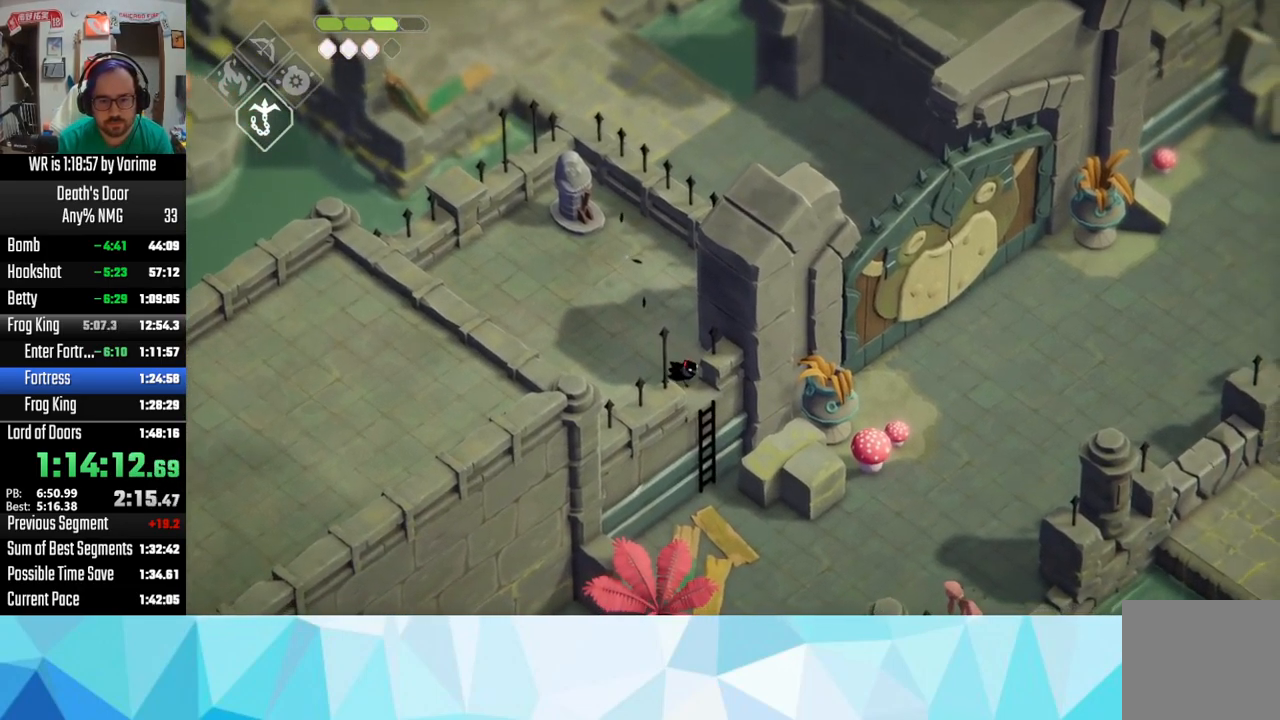
{"buttons": [], "left_stick": "right", "right_stick": "center", "button_events": [[33, "CROSS", "down"], [100, "CROSS", "up"], [183, "CROSS", "down"], [233, "L3", "up"], [333, "CROSS", "up"], [400, "CROSS", "down"], [500, "CROSS", "up"]]}
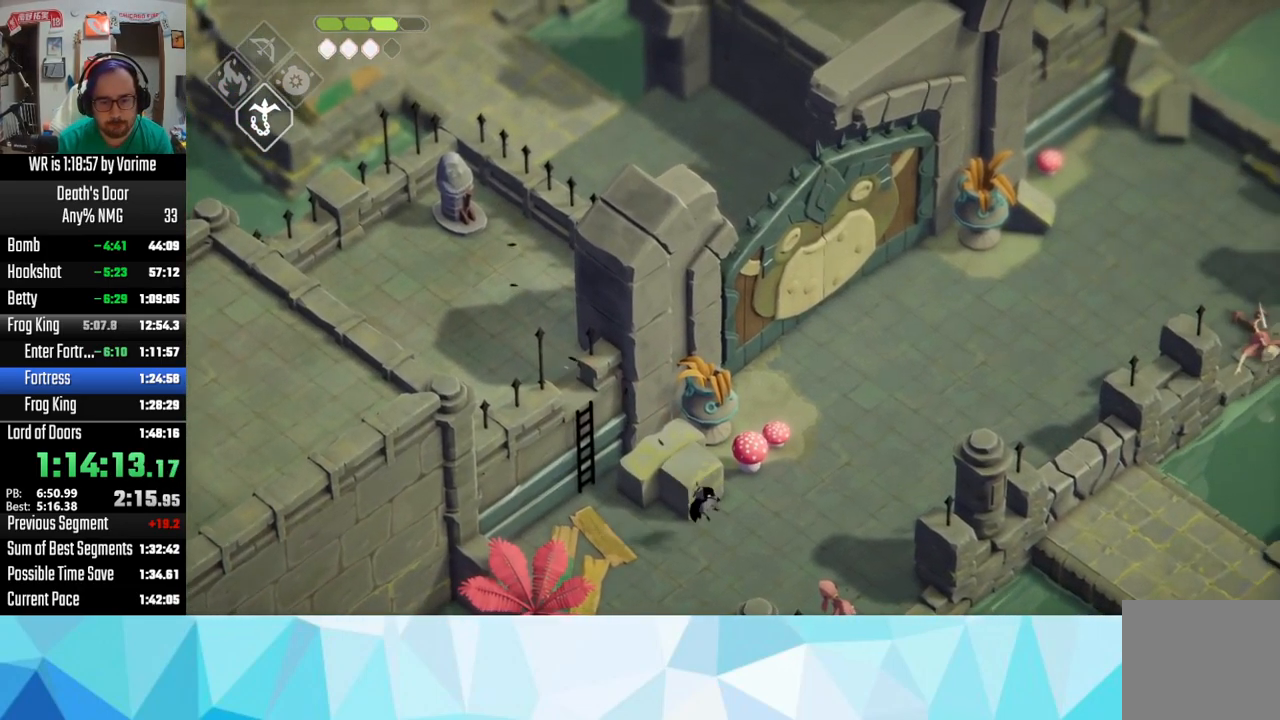
{"buttons": [], "left_stick": "up", "right_stick": "center", "button_events": [[66, "CROSS", "down"], [133, "CROSS", "up"], [200, "CROSS", "down"], [333, "CROSS", "up"]]}
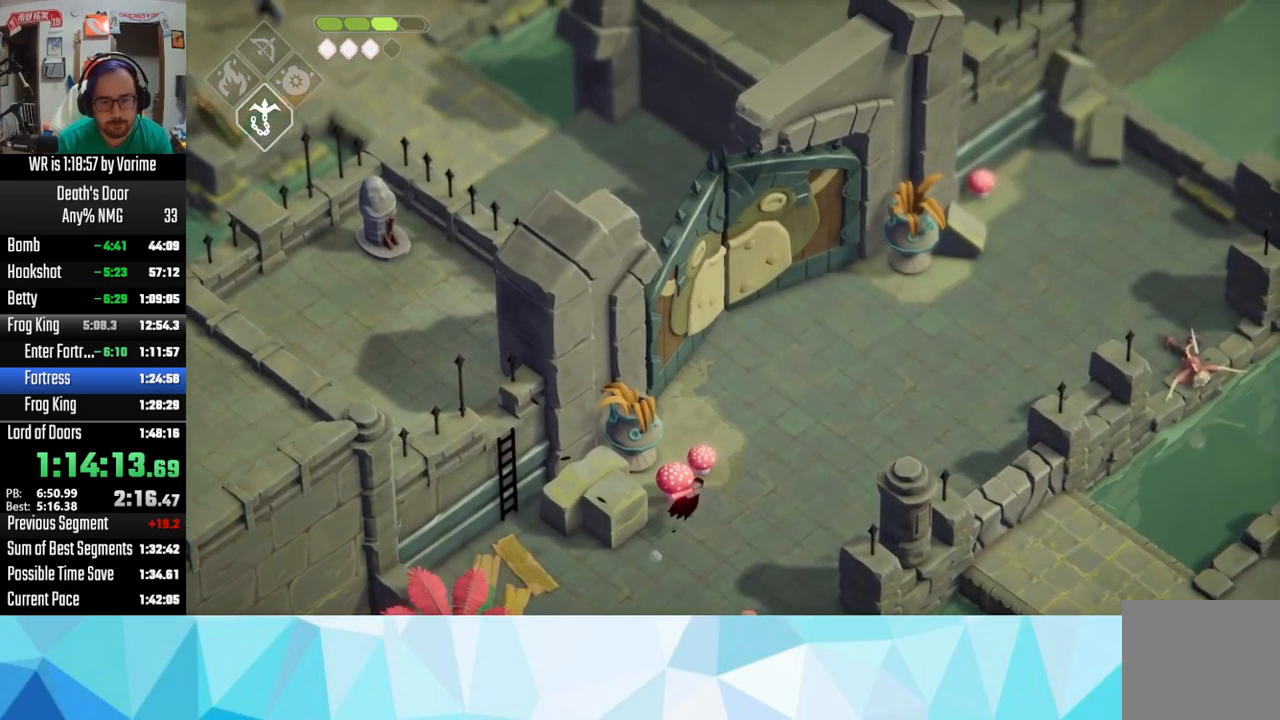
{"buttons": ["CROSS"], "left_stick": "up", "right_stick": "center", "button_events": [[100, "CROSS", "down"], [166, "CROSS", "up"], [266, "CROSS", "down"], [316, "CROSS", "up"], [450, "CROSS", "down"]]}
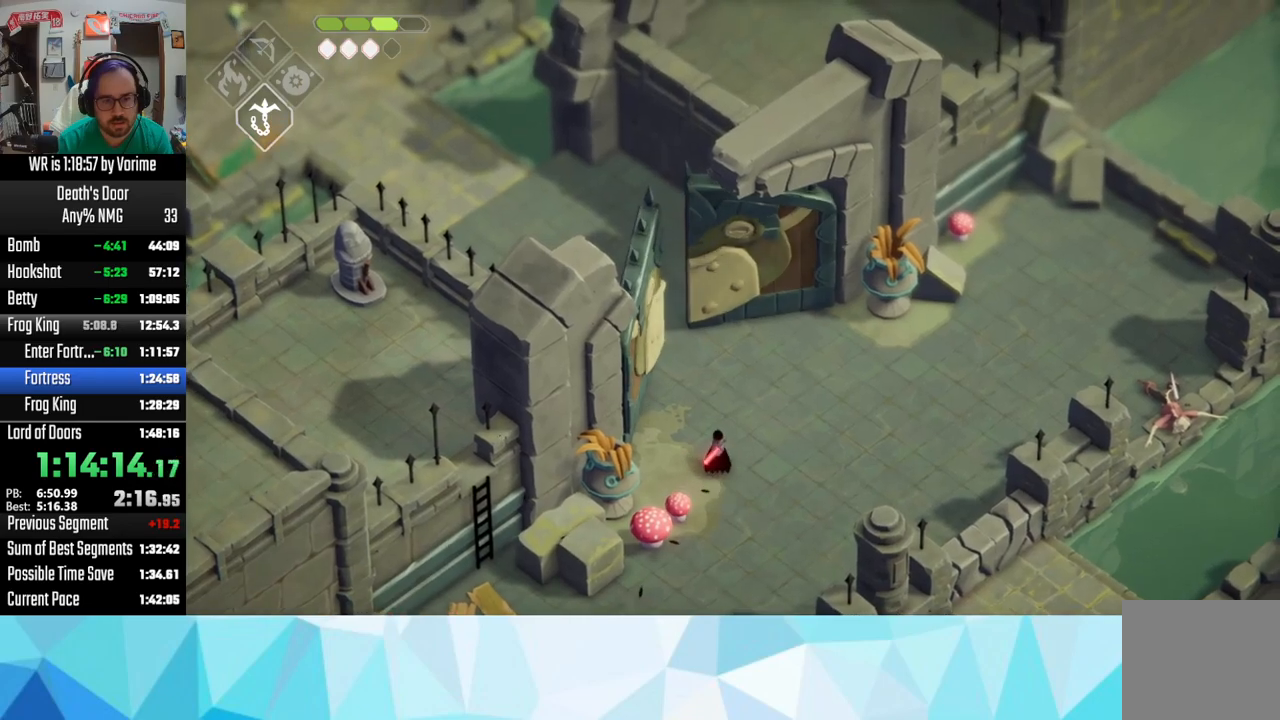
{"buttons": ["CROSS"], "left_stick": "up-left", "right_stick": "center", "button_events": []}
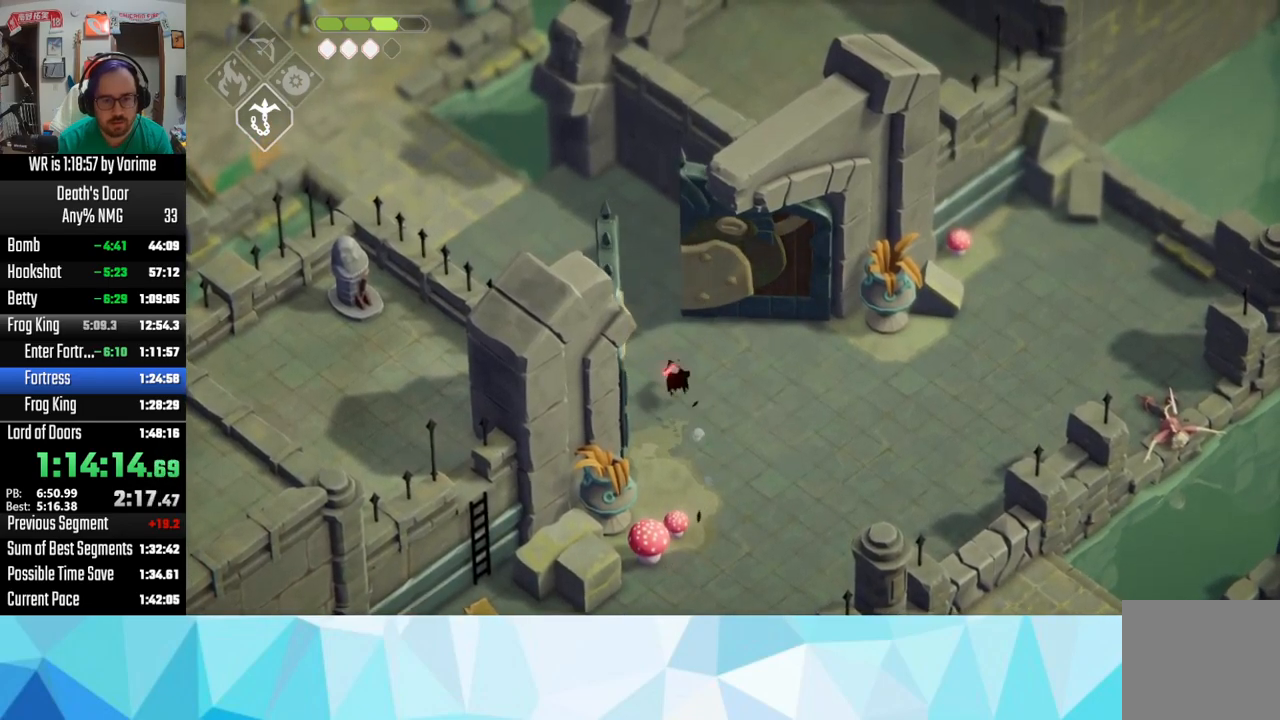
{"buttons": [], "left_stick": "up-left", "right_stick": "center", "button_events": [[117, "CROSS", "up"], [167, "CROSS", "down"], [300, "CROSS", "up"], [417, "CROSS", "down"], [483, "CROSS", "up"]]}
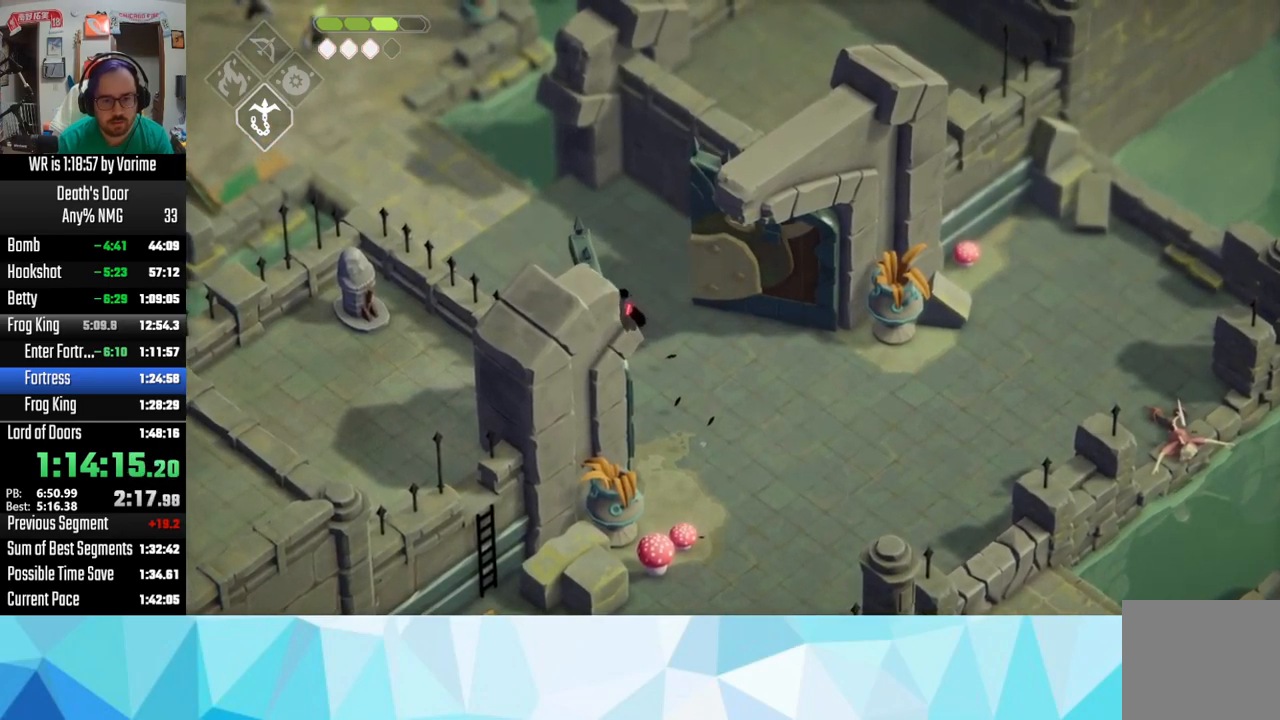
{"buttons": [], "left_stick": "up-left", "right_stick": "center", "button_events": [[100, "CROSS", "down"], [200, "CROSS", "up"], [267, "CROSS", "down"], [450, "CROSS", "up"]]}
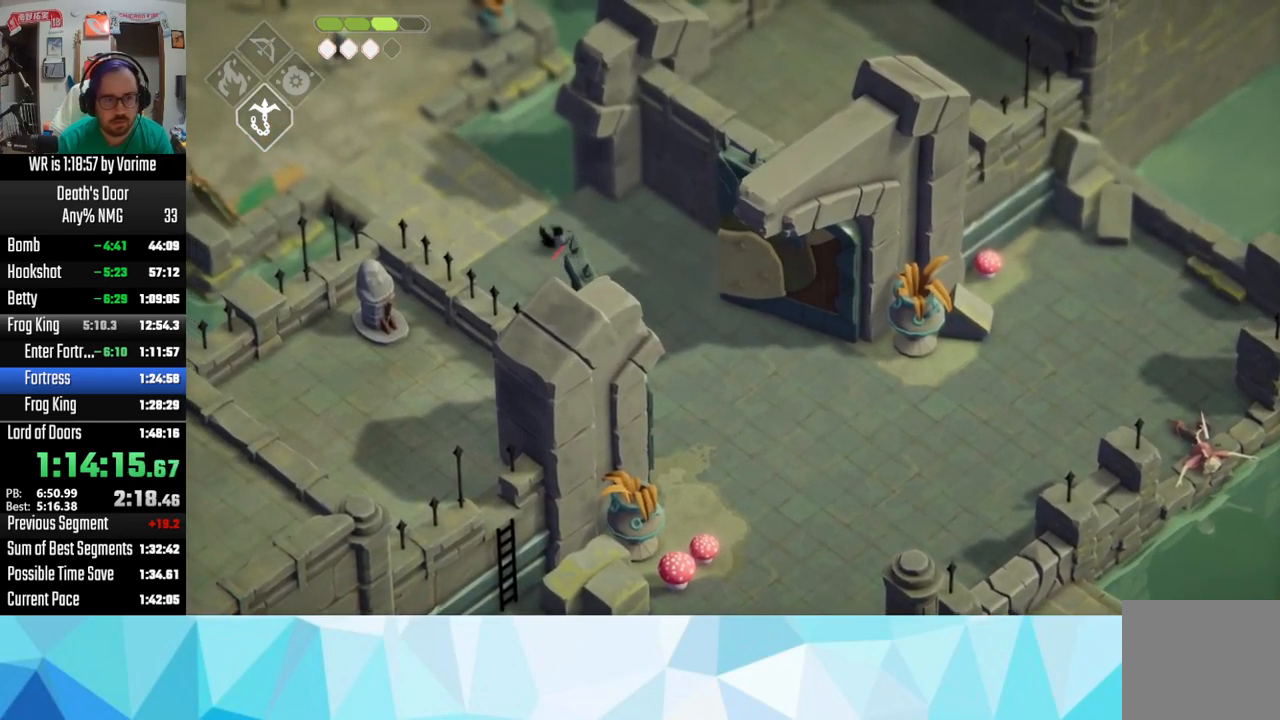
{"buttons": ["L3"], "left_stick": "up-left", "right_stick": "center", "button_events": [[17, "L2", "down"], [33, "CIRCLE", "down"], [83, "L3", "down"], [333, "CIRCLE", "up"], [400, "L2", "up"]]}
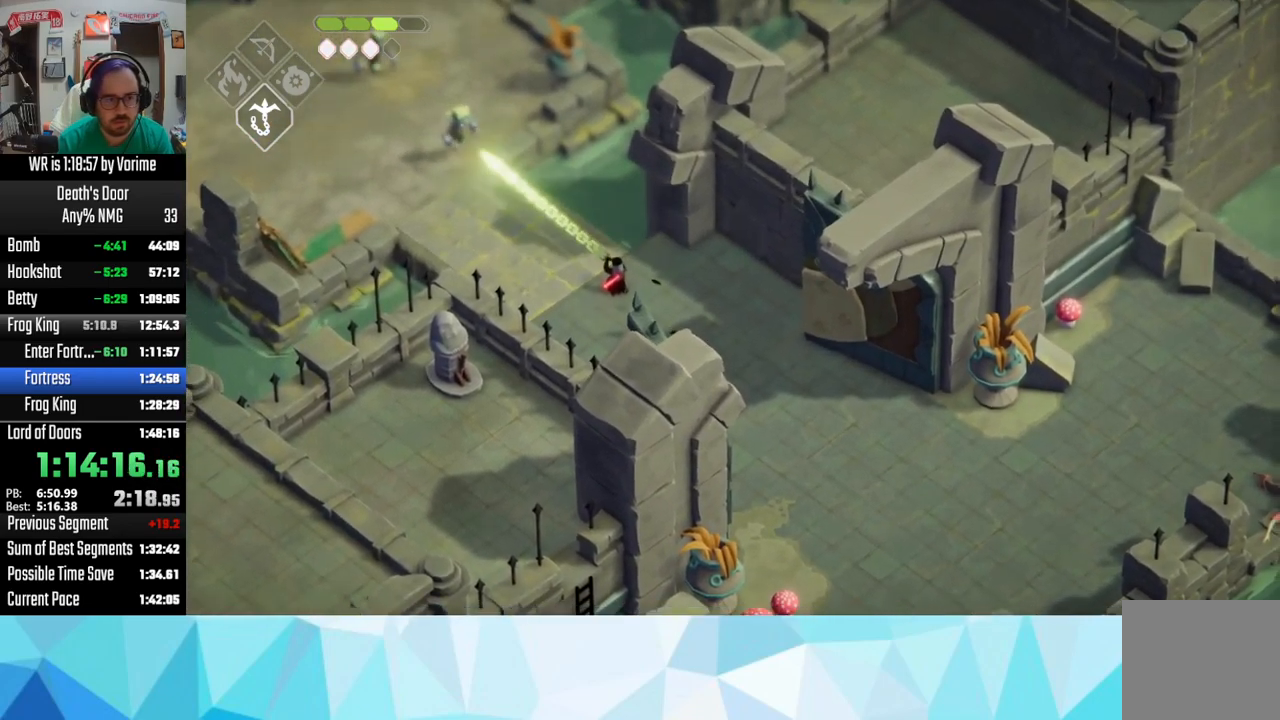
{"buttons": [], "left_stick": "up-left", "right_stick": "center", "button_events": [[117, "L3", "up"], [233, "SQUARE", "down"], [283, "SQUARE", "up"], [383, "SQUARE", "down"], [433, "SQUARE", "up"]]}
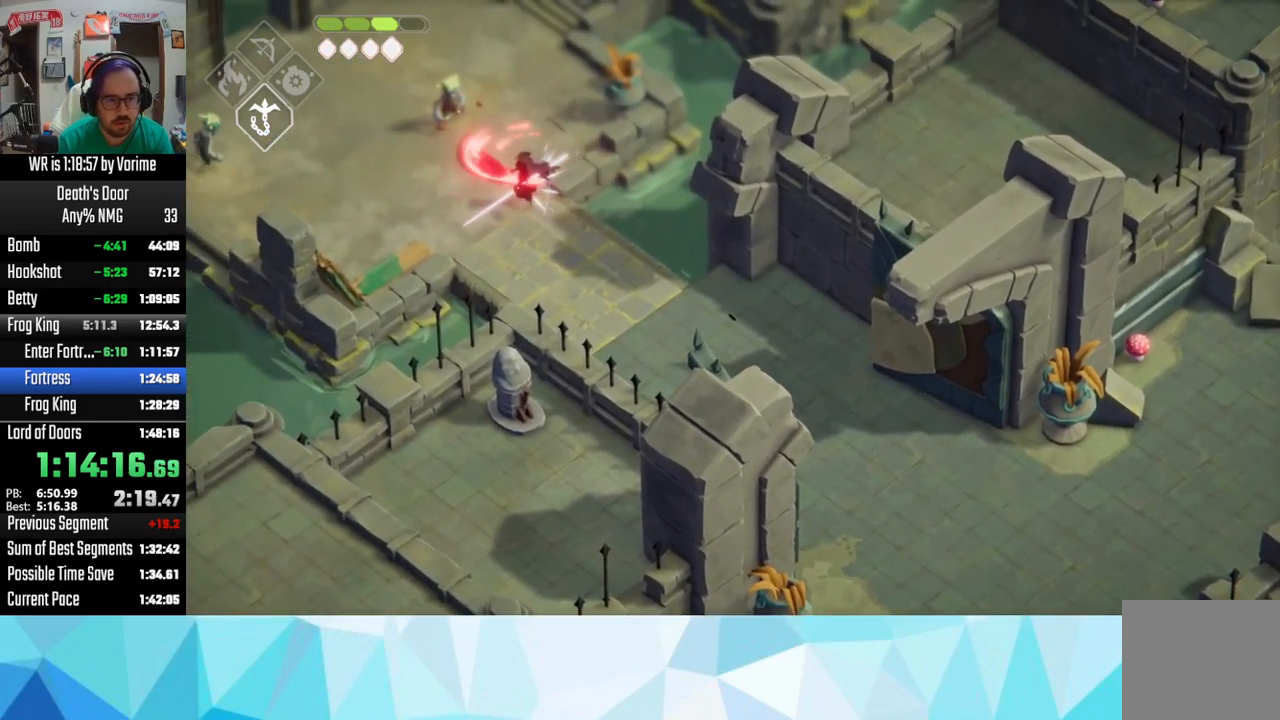
{"buttons": ["L3"], "left_stick": "up-left", "right_stick": "center", "button_events": [[50, "SQUARE", "down"], [117, "SQUARE", "up"], [133, "L3", "down"], [150, "SQUARE", "down"], [283, "SQUARE", "up"], [317, "SQUARE", "down"], [500, "SQUARE", "up"]]}
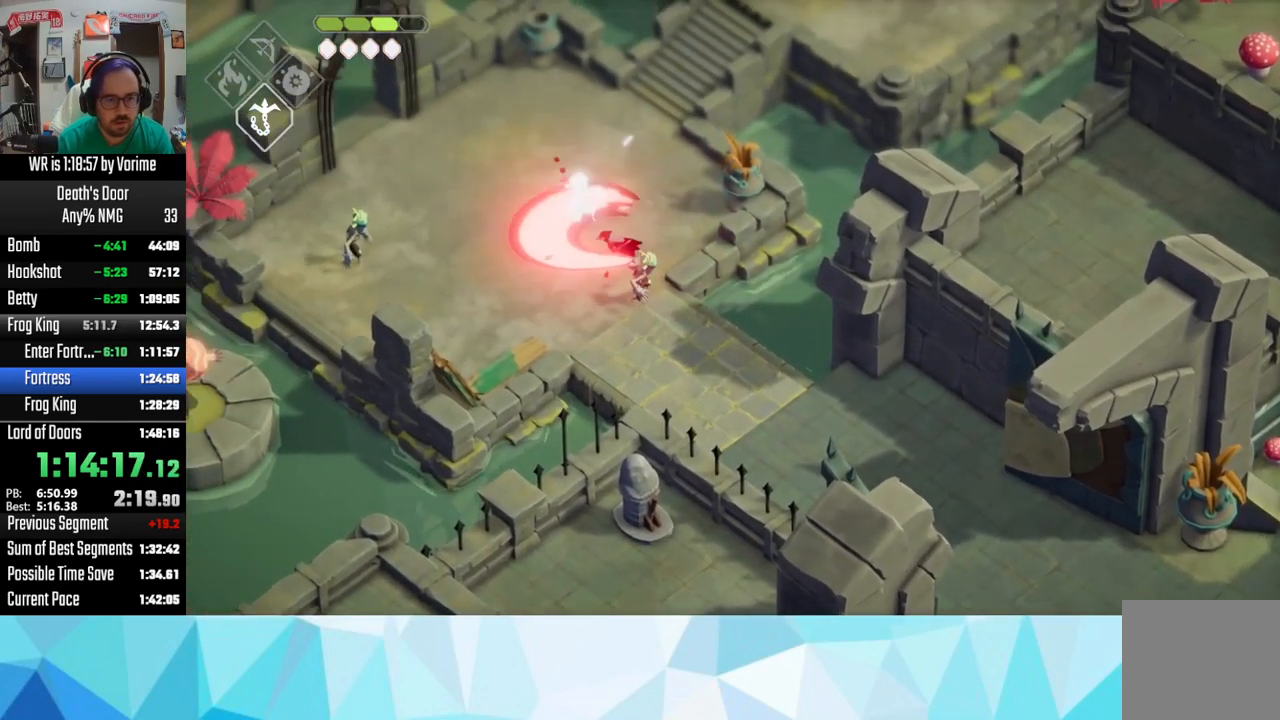
{"buttons": ["L3"], "left_stick": "up-left", "right_stick": "center", "button_events": [[33, "SQUARE", "down"], [133, "SQUARE", "up"], [217, "CROSS", "down"], [350, "CROSS", "up"], [450, "CROSS", "down"], [483, "CROSS", "up"]]}
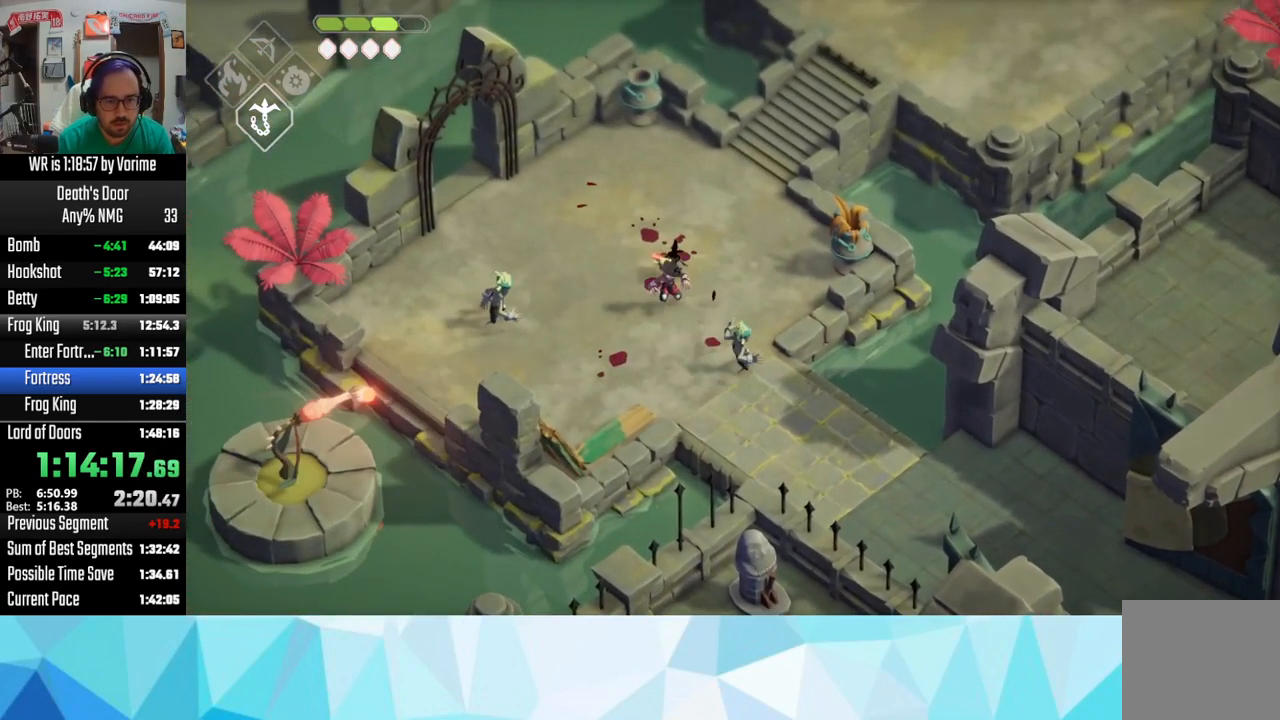
{"buttons": ["L3"], "left_stick": "up-left", "right_stick": "center", "button_events": []}
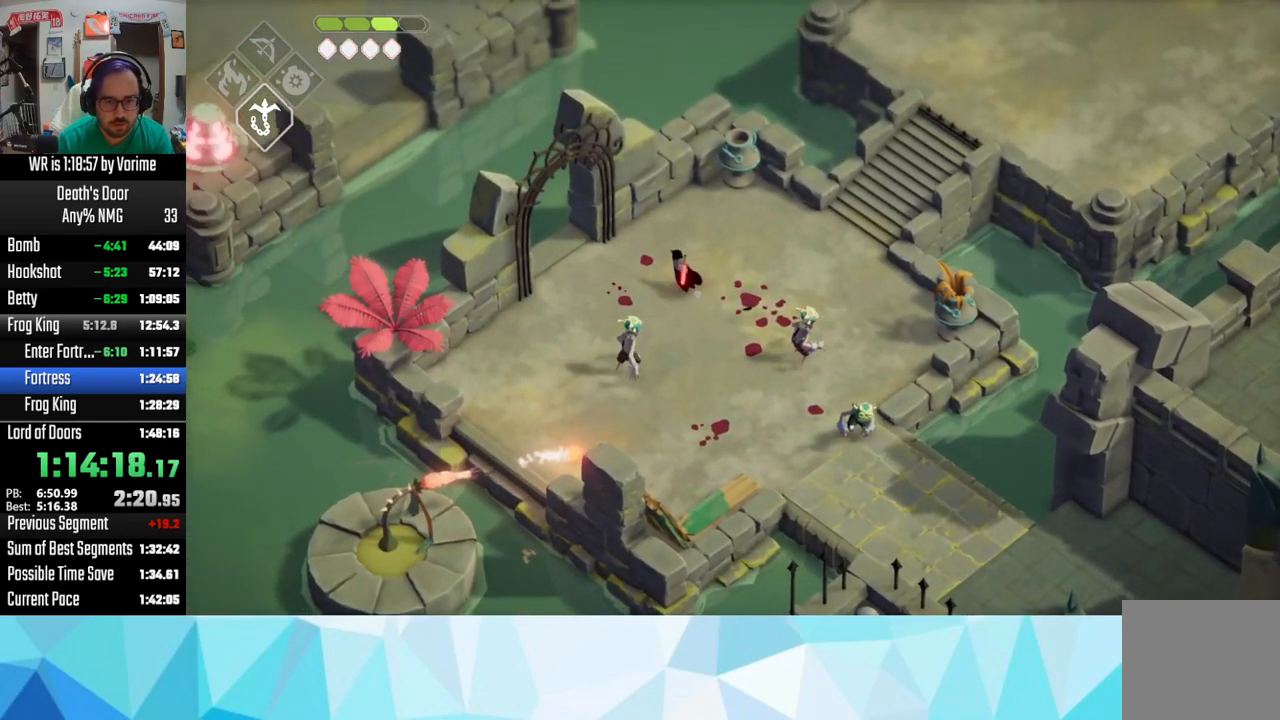
{"buttons": ["L3"], "left_stick": "down", "right_stick": "center", "button_events": [[100, "L3", "up"], [150, "L3", "down"], [283, "R2", "down"], [367, "R2", "up"]]}